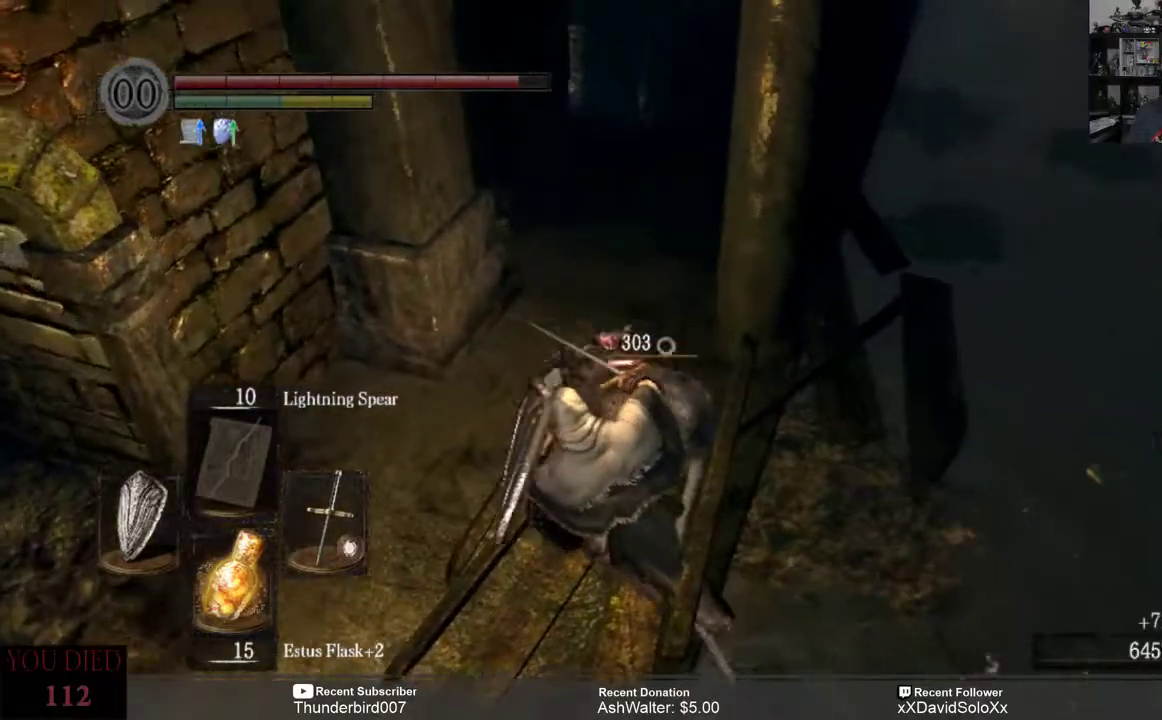
Gameplay with a controller (Xbox layout); each line is a JSON object with the inputs held at the frame after it (dt_ms = milliseconds from this image to that frame). "events" lists button and stick changes between this image and that frame as [ms after this image, input, new state], when the widget could be followed in between. Not read: START.
{"dt_ms": 500, "buttons": [], "left_stick": "down", "right_stick": "center", "events": []}
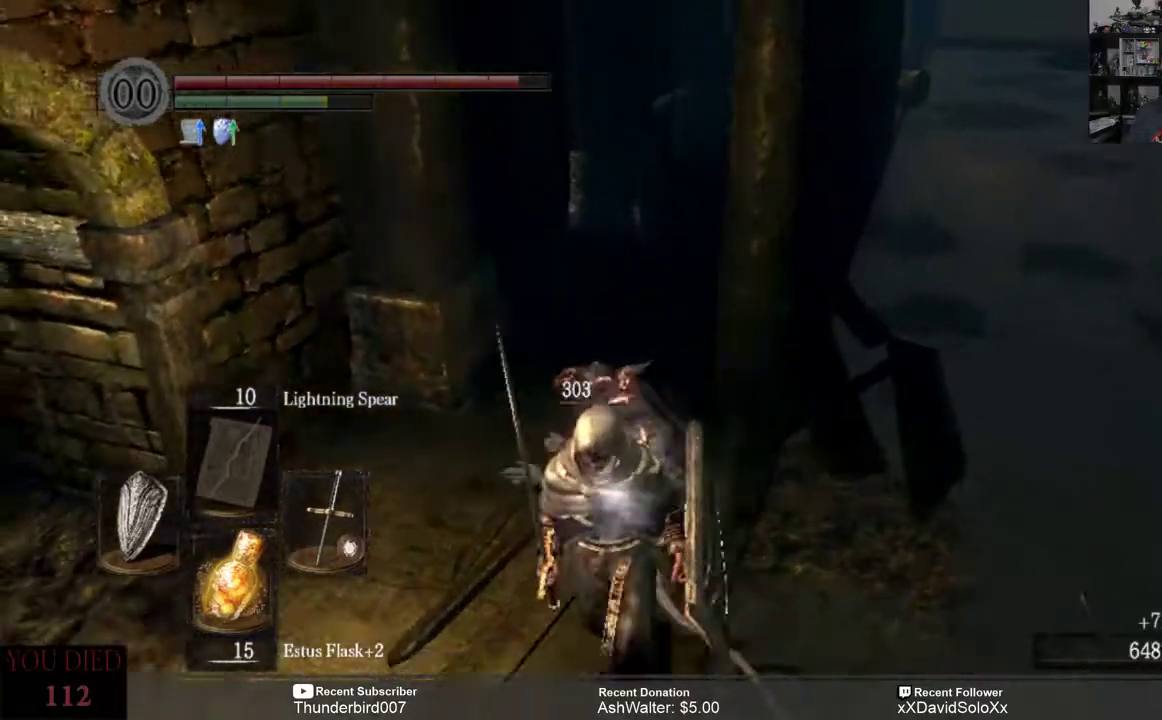
{"dt_ms": 500, "buttons": [], "left_stick": "down", "right_stick": "center", "events": []}
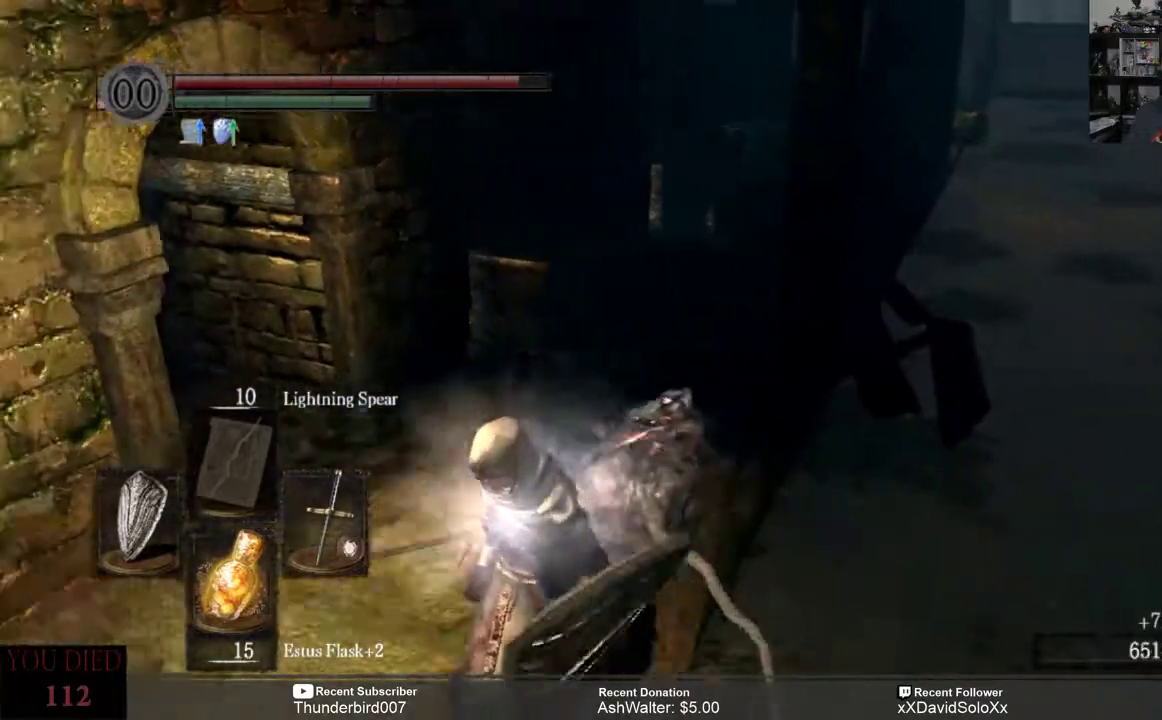
{"dt_ms": 500, "buttons": [], "left_stick": "center", "right_stick": "center", "events": [[33, "left_stick", "center"]]}
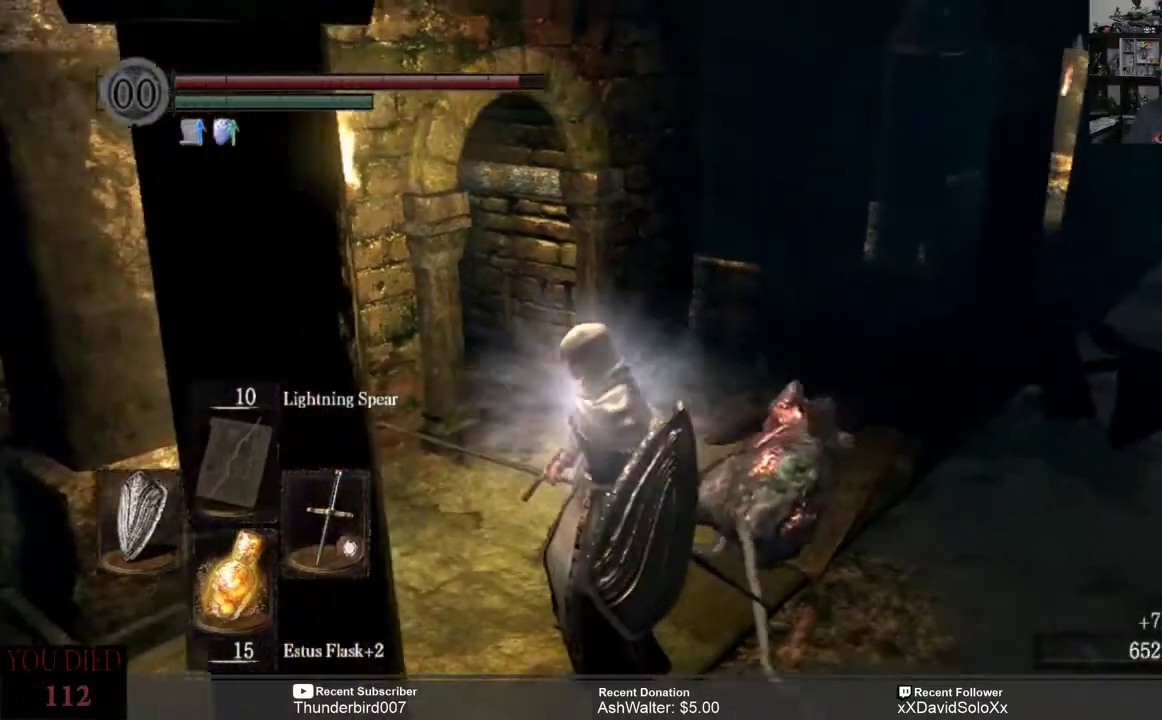
{"dt_ms": 500, "buttons": [], "left_stick": "up", "right_stick": "center", "events": [[350, "left_stick", "up"]]}
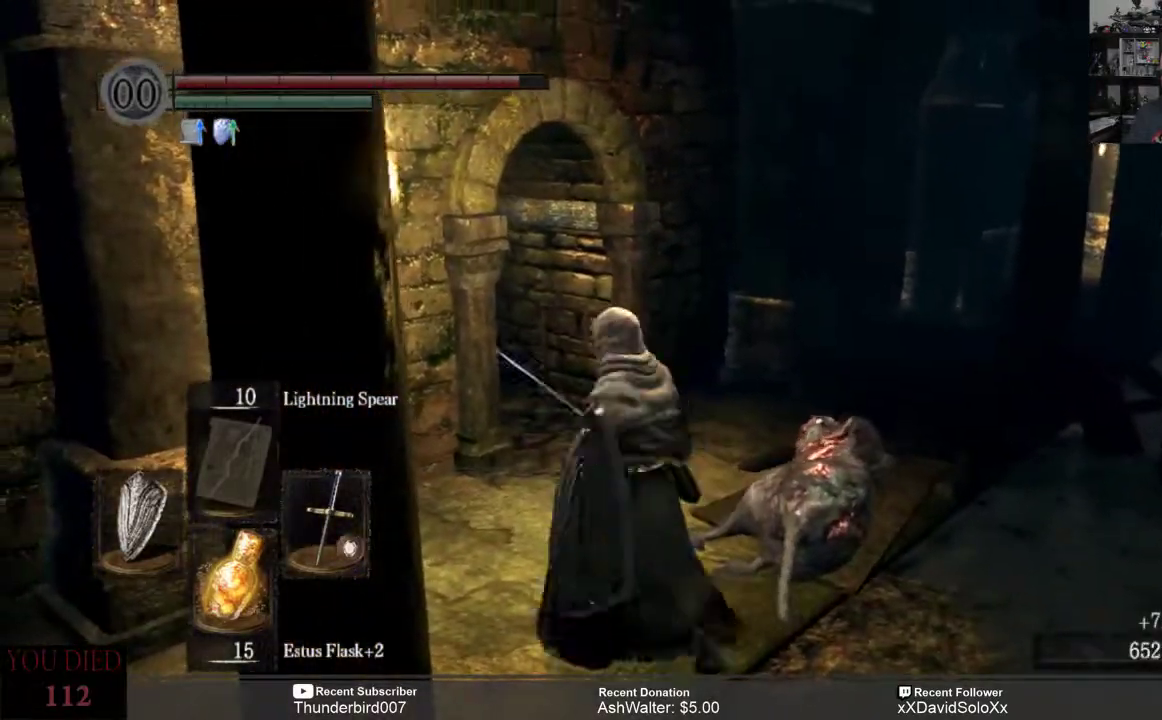
{"dt_ms": 500, "buttons": [], "left_stick": "down-right", "right_stick": "center", "events": [[233, "left_stick", "right"], [400, "left_stick", "down-right"]]}
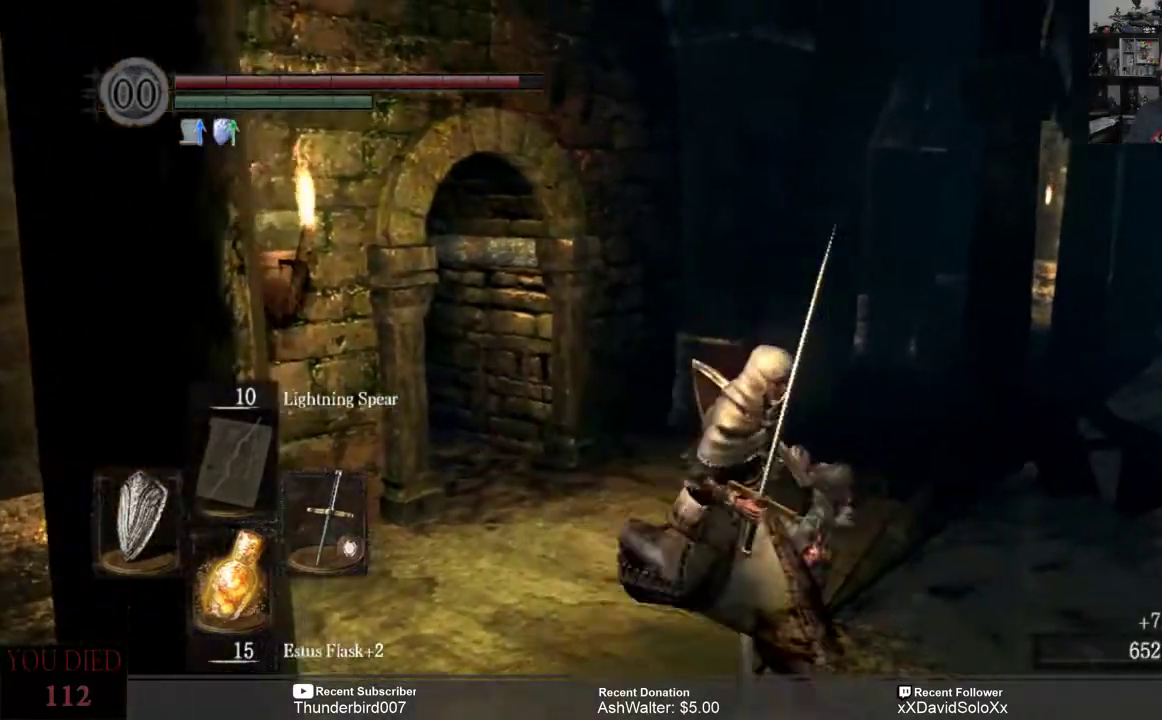
{"dt_ms": 500, "buttons": [], "left_stick": "up-right", "right_stick": "center", "events": [[100, "left_stick", "down-left"], [167, "left_stick", "left"], [317, "left_stick", "up"], [467, "left_stick", "up-right"]]}
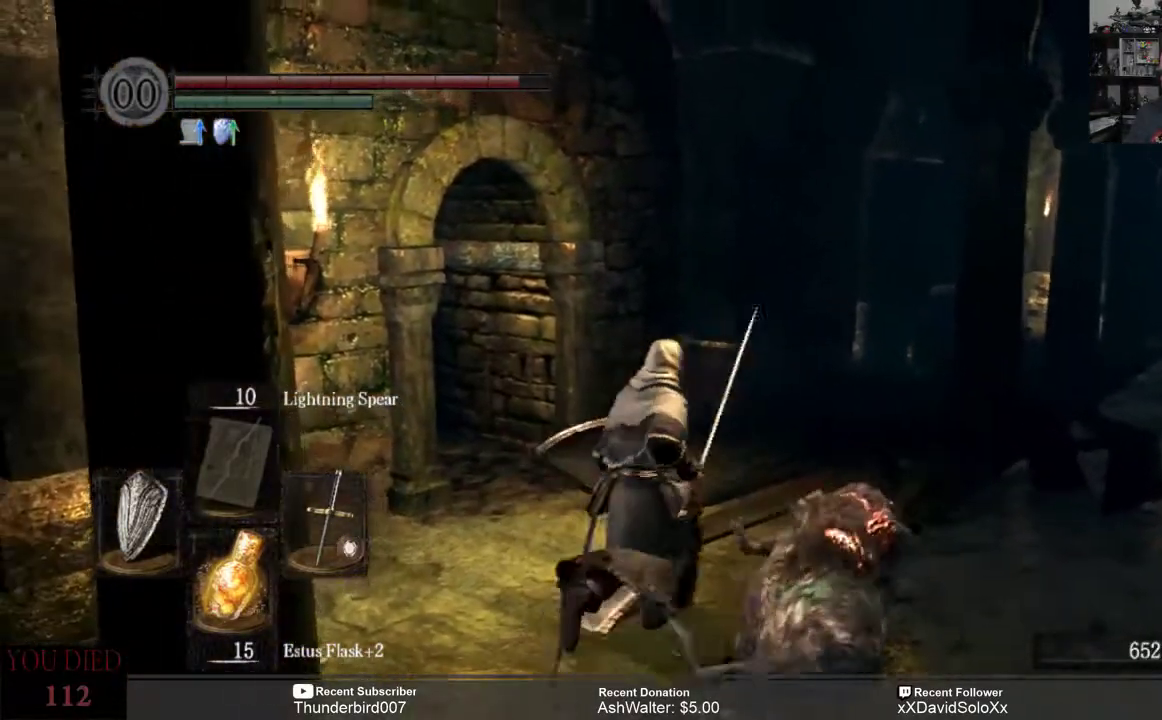
{"dt_ms": 500, "buttons": [], "left_stick": "down-left", "right_stick": "right", "events": [[67, "left_stick", "right"], [200, "left_stick", "down-right"], [317, "left_stick", "down-left"], [467, "right_stick", "right"]]}
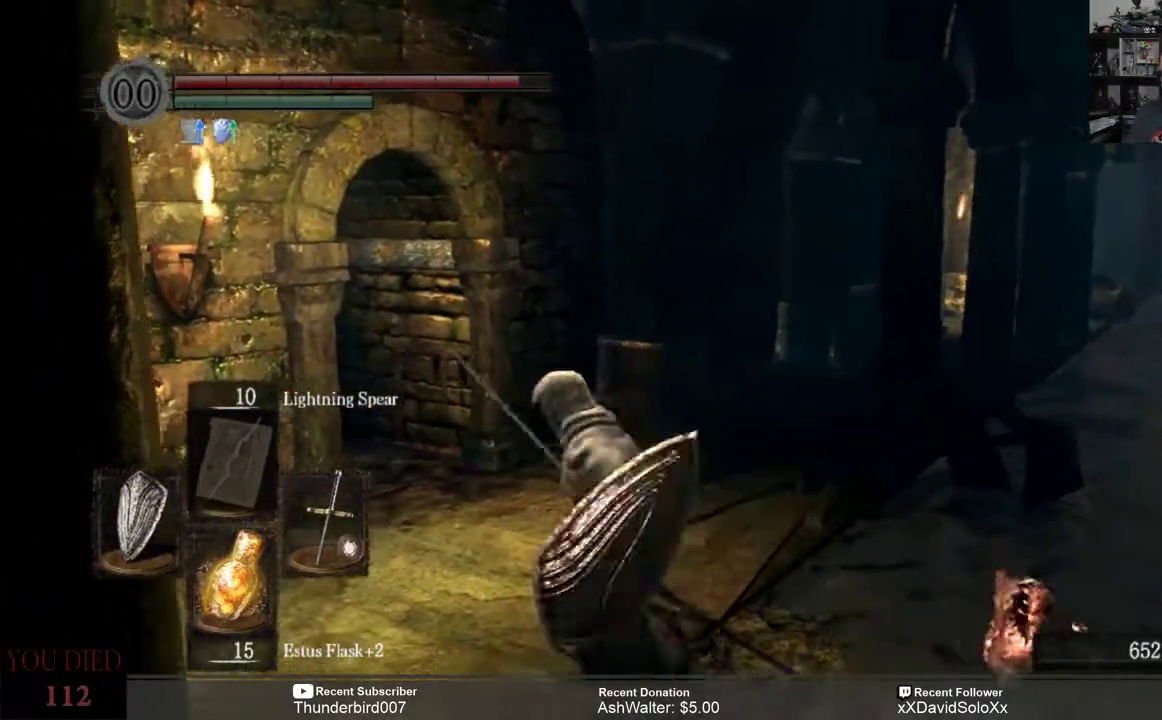
{"dt_ms": 500, "buttons": [], "left_stick": "down", "right_stick": "right", "events": [[67, "left_stick", "up"], [133, "left_stick", "center"], [467, "left_stick", "down"]]}
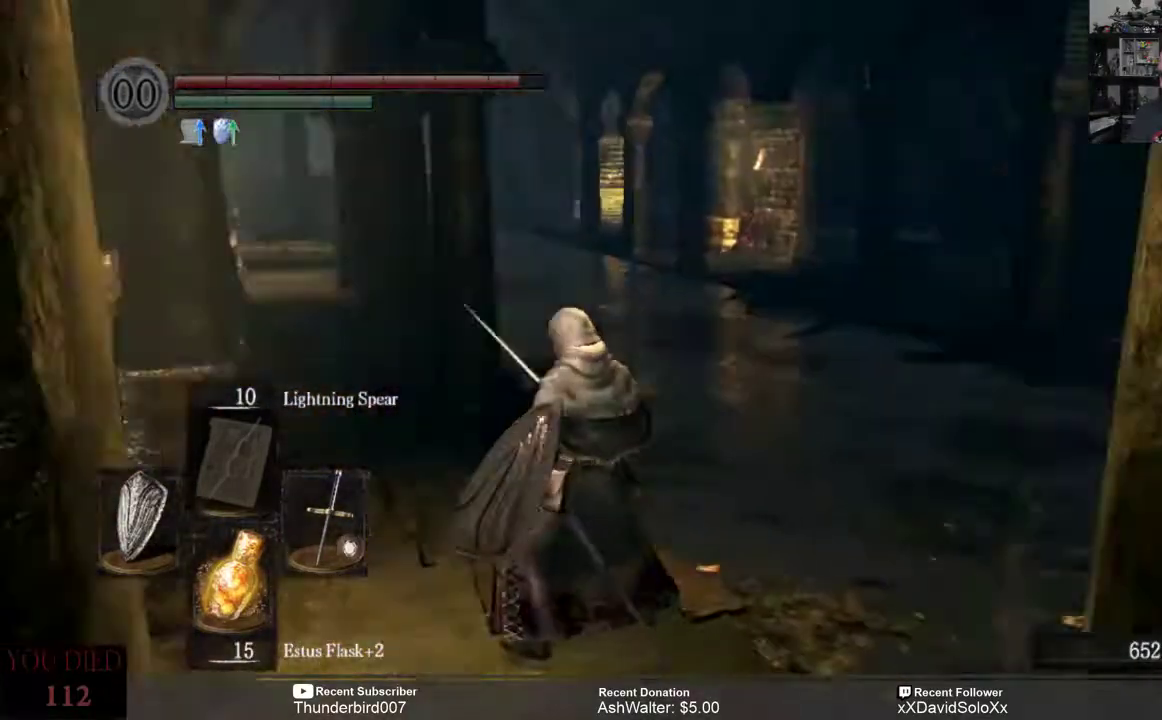
{"dt_ms": 1000, "buttons": [], "left_stick": "up", "right_stick": "center"}
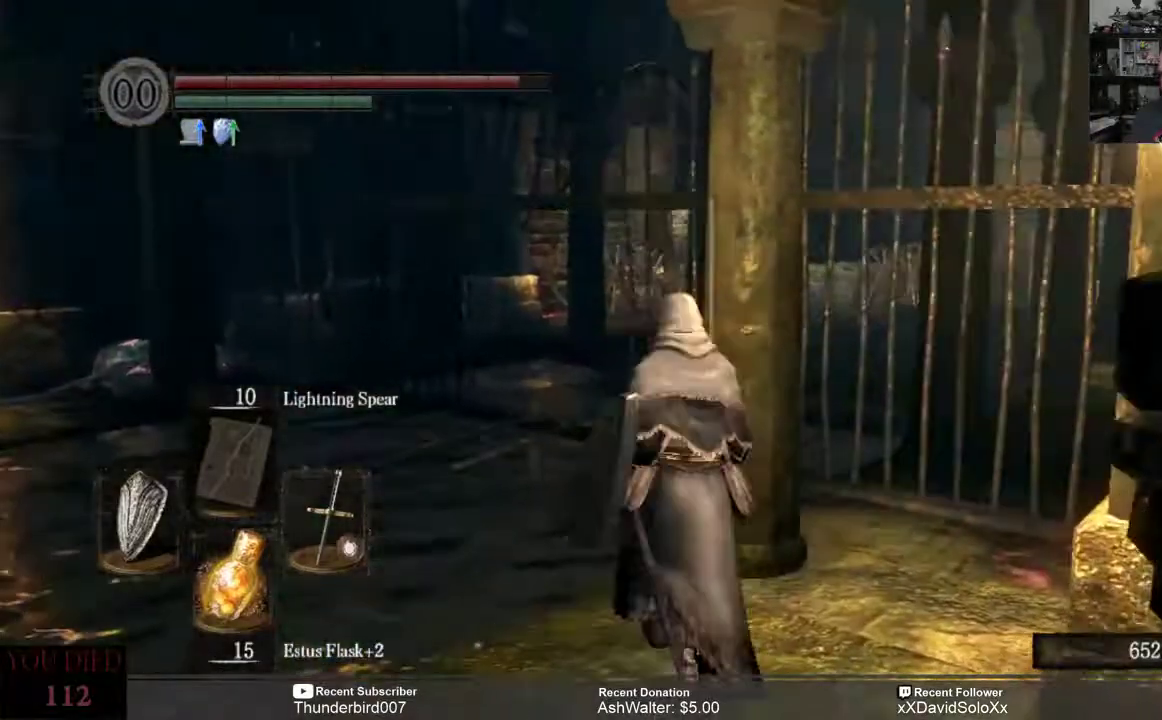
{"dt_ms": 500, "buttons": [], "left_stick": "up", "right_stick": "center", "events": [[167, "right_stick", "down-left"], [267, "right_stick", "center"]]}
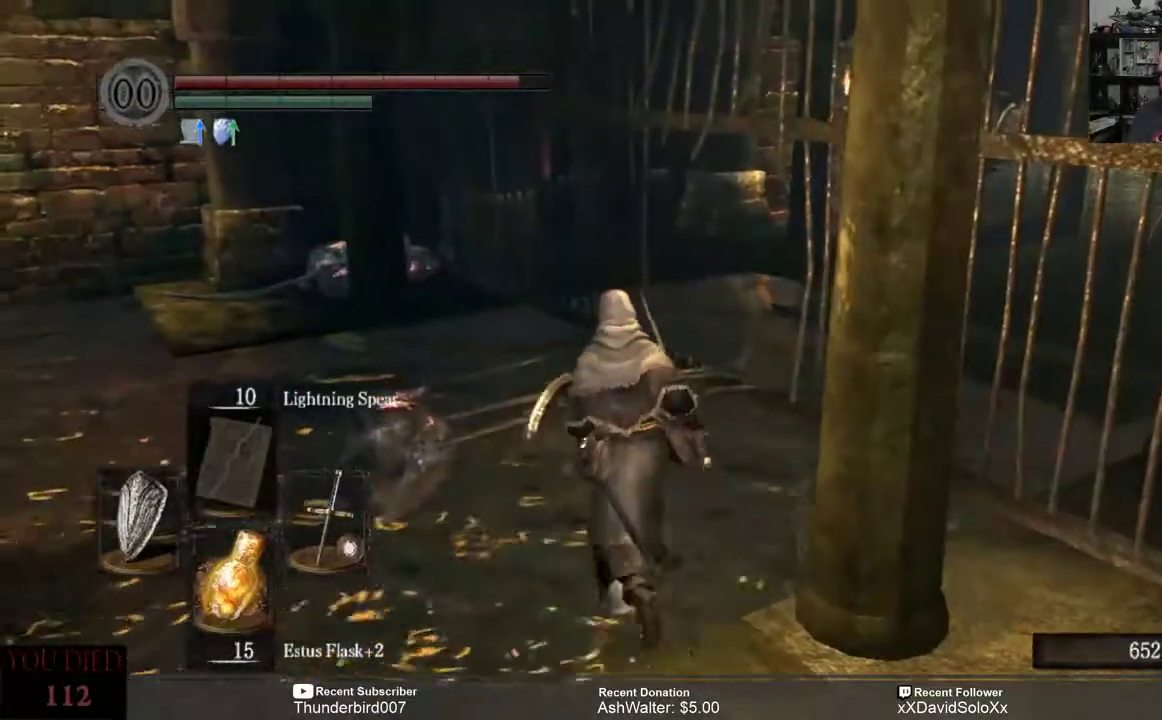
{"dt_ms": 500, "buttons": [], "left_stick": "center", "right_stick": "center", "events": [[100, "right_stick", "right"], [367, "right_stick", "center"], [500, "left_stick", "center"]]}
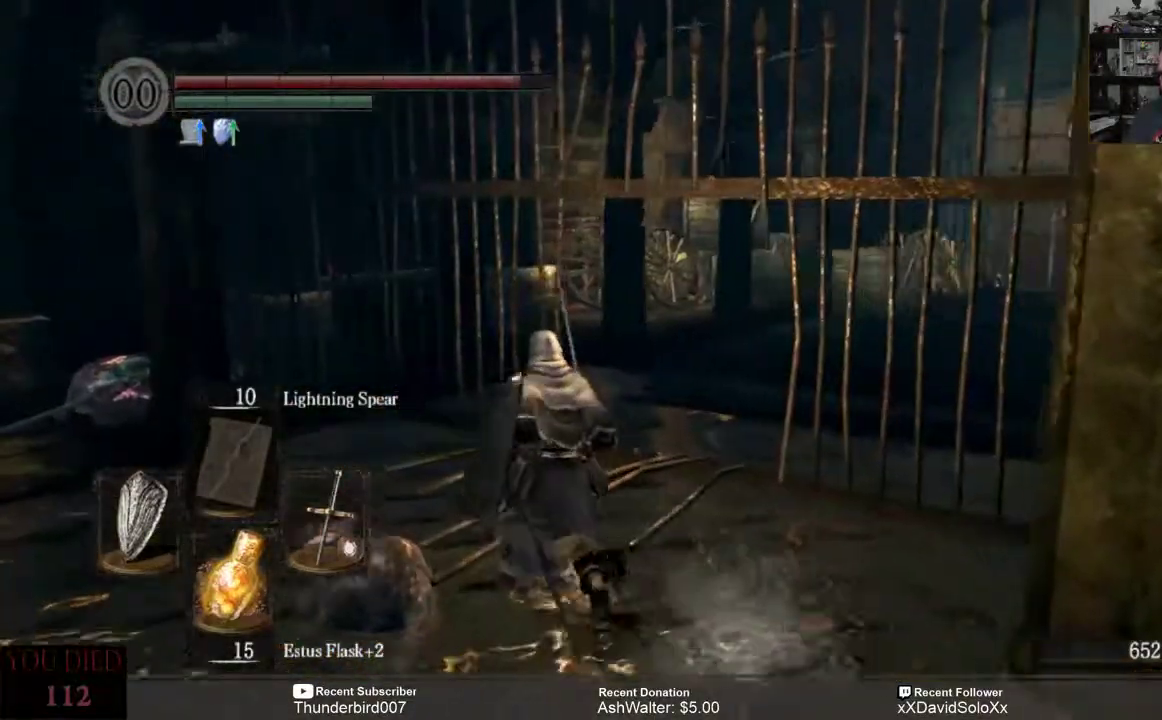
{"dt_ms": 500, "buttons": [], "left_stick": "center", "right_stick": "center", "events": []}
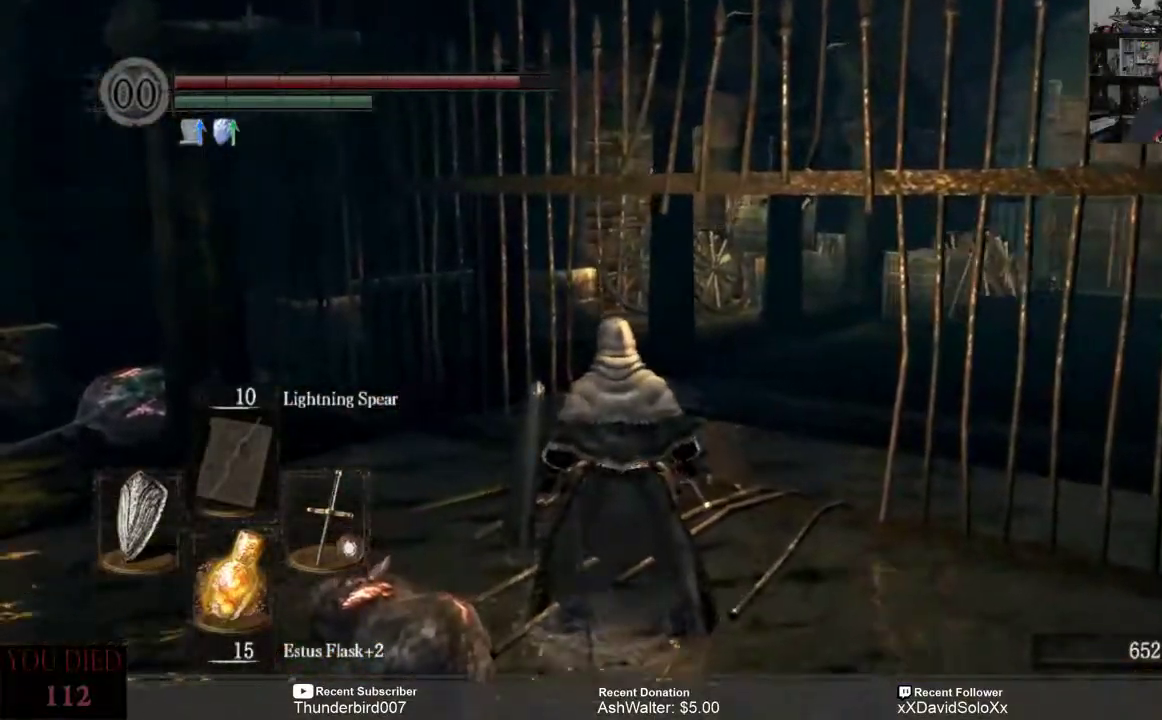
{"dt_ms": 500, "buttons": [], "left_stick": "center", "right_stick": "center", "events": [[33, "left_stick", "up"], [100, "right_stick", "right"], [367, "left_stick", "center"], [367, "right_stick", "center"]]}
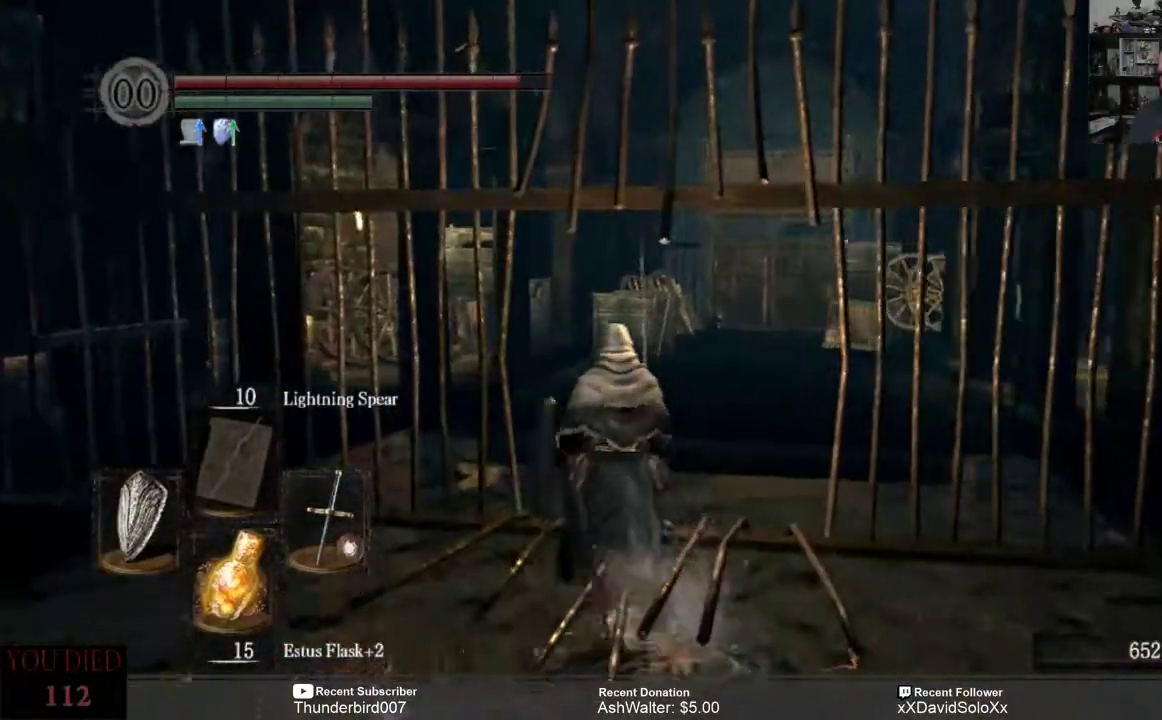
{"dt_ms": 500, "buttons": [], "left_stick": "up", "right_stick": "center", "events": [[33, "left_stick", "up"]]}
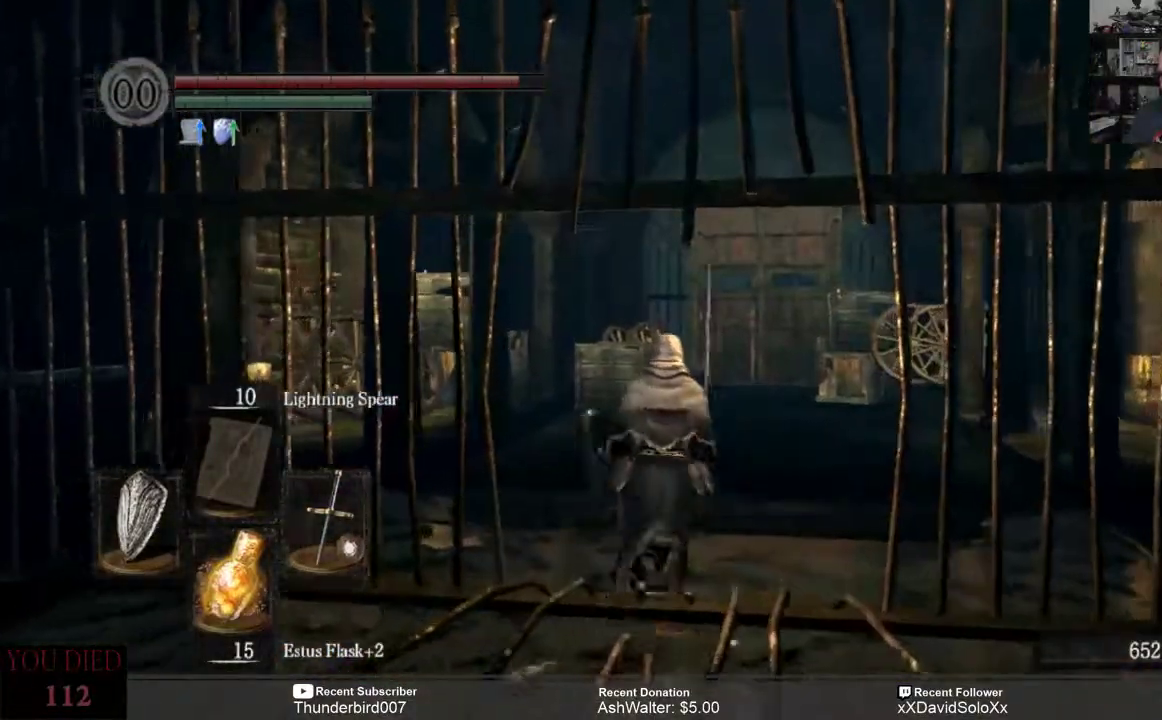
{"dt_ms": 500, "buttons": [], "left_stick": "up", "right_stick": "center", "events": []}
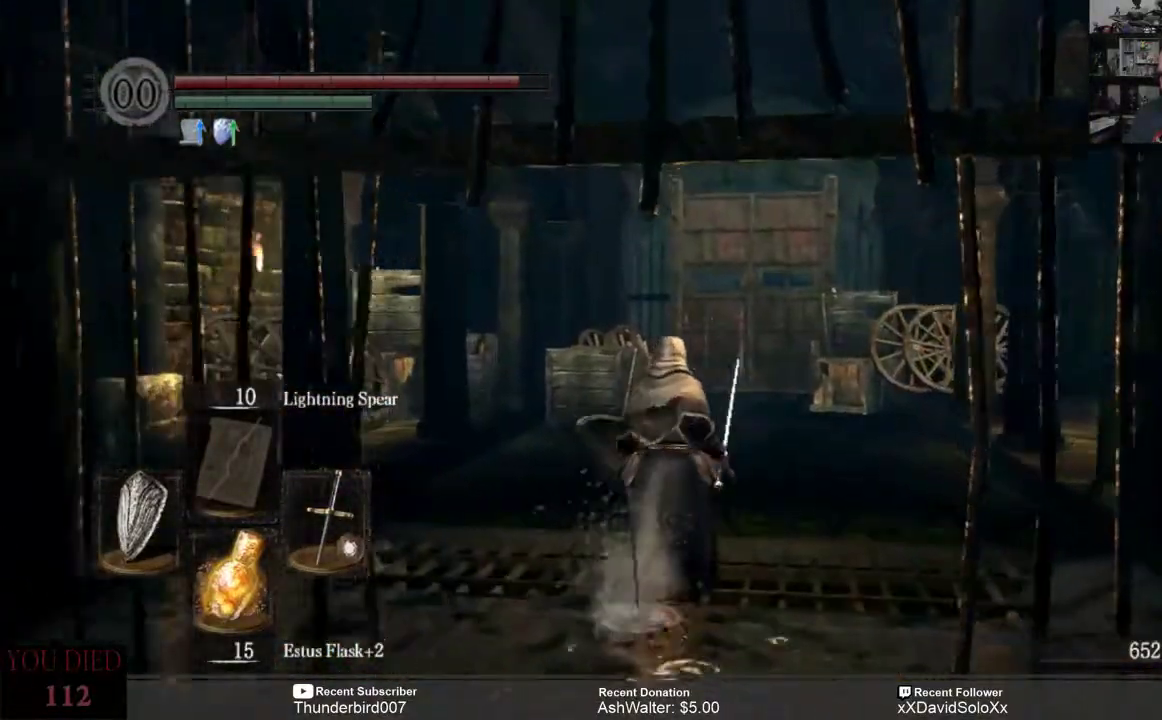
{"dt_ms": 500, "buttons": [], "left_stick": "up", "right_stick": "center", "events": [[200, "right_stick", "down-left"], [333, "right_stick", "center"]]}
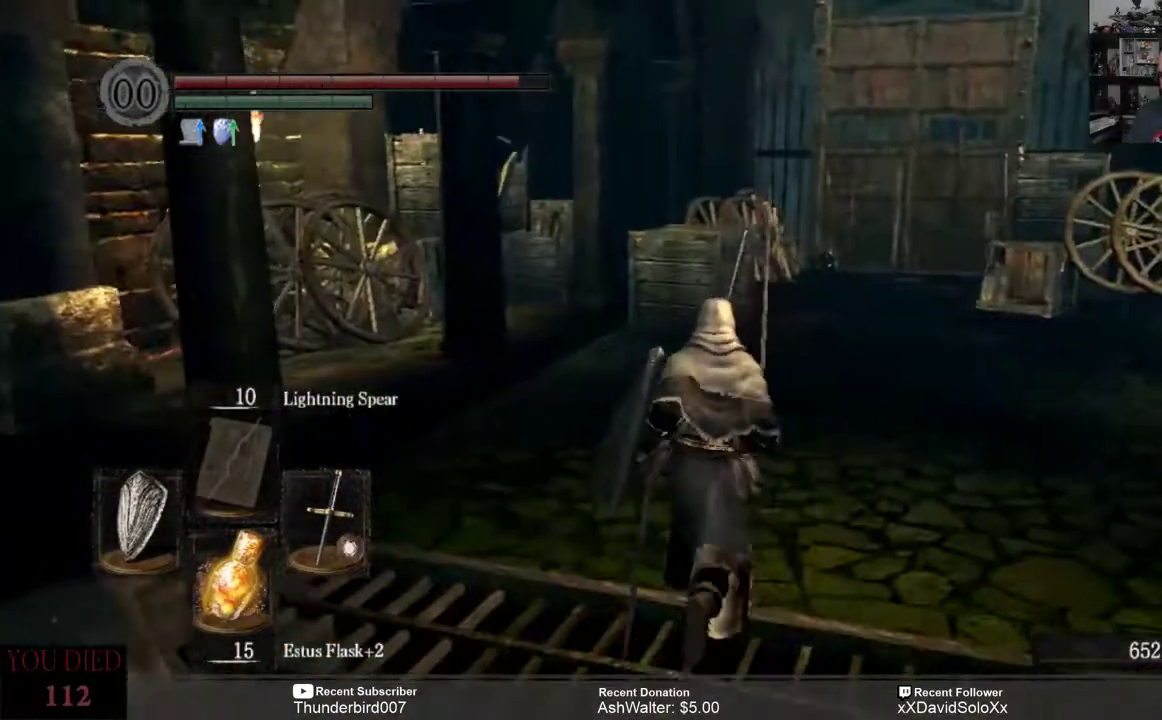
{"dt_ms": 500, "buttons": [], "left_stick": "up", "right_stick": "center", "events": []}
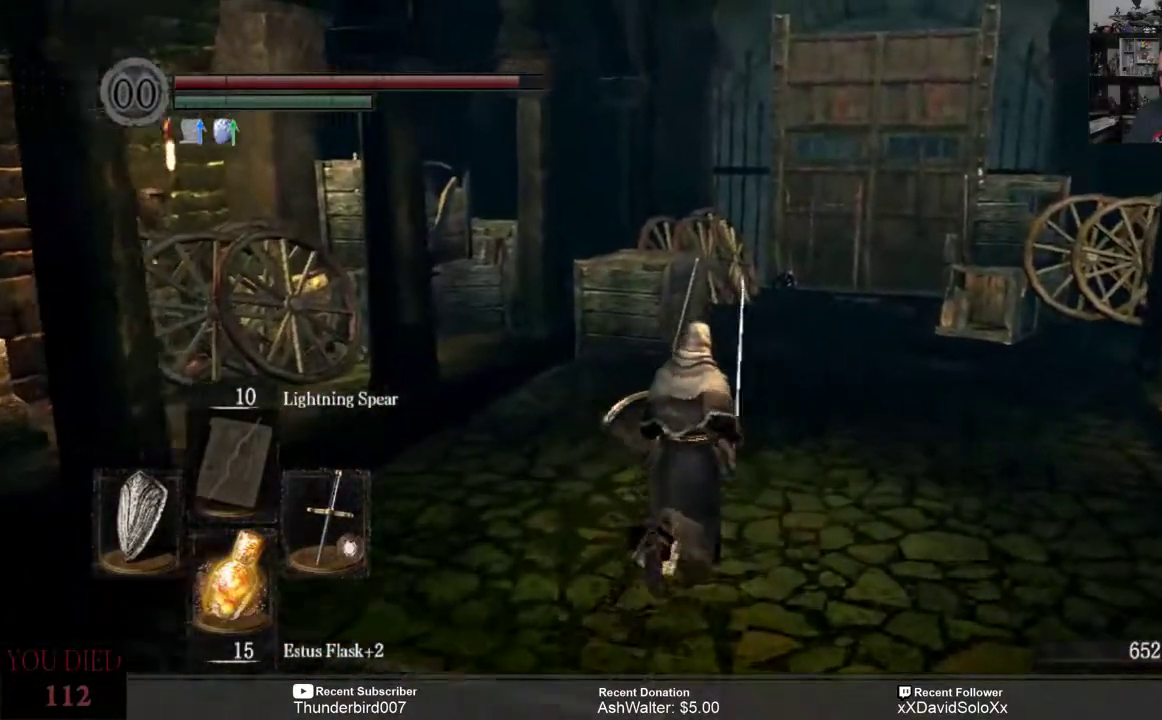
{"dt_ms": 500, "buttons": [], "left_stick": "up", "right_stick": "down-right", "events": [[267, "right_stick", "down-right"]]}
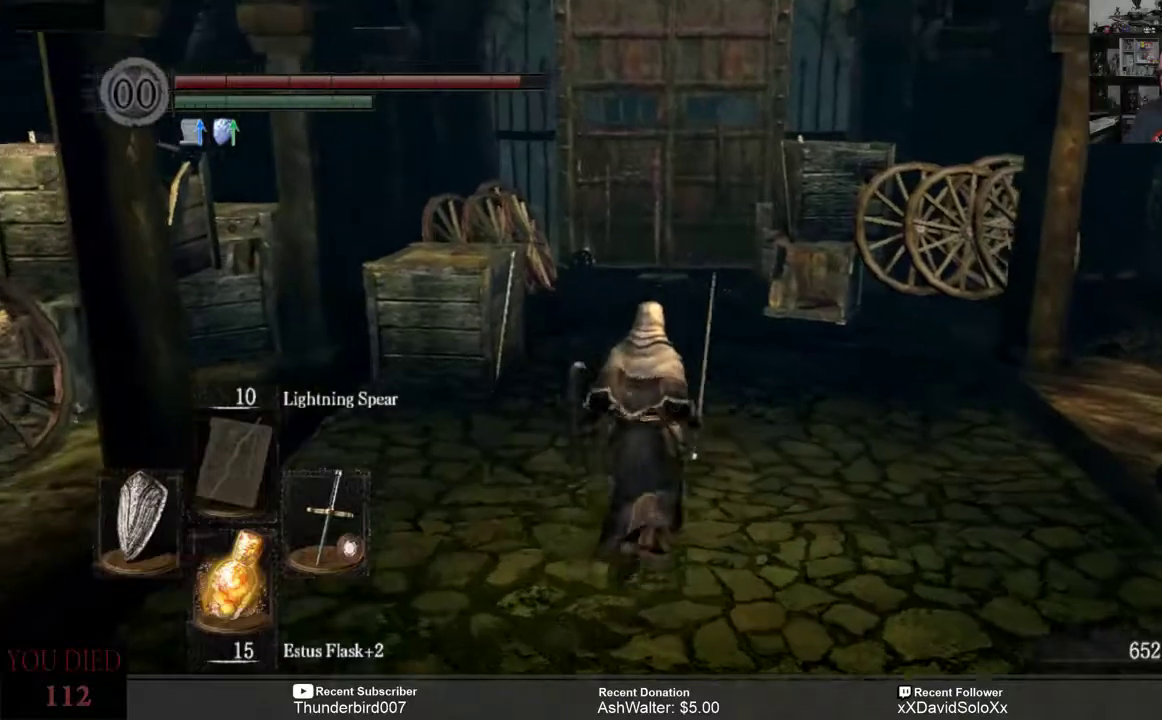
{"dt_ms": 500, "buttons": [], "left_stick": "up", "right_stick": "center", "events": [[33, "right_stick", "center"]]}
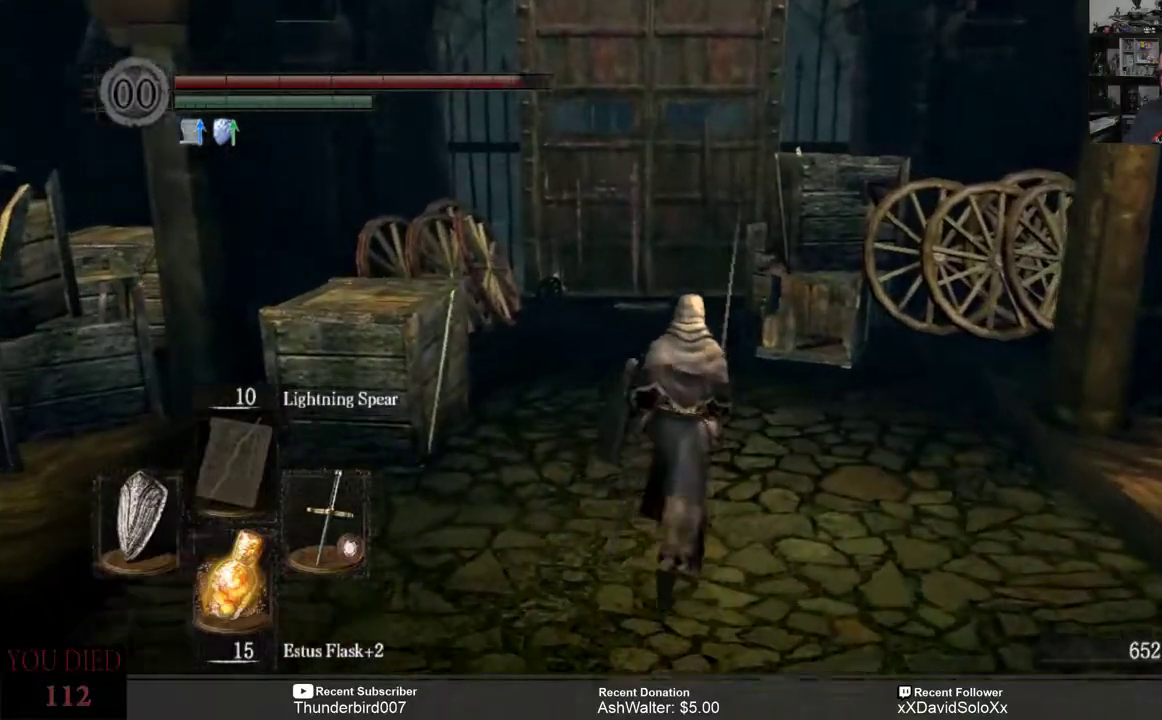
{"dt_ms": 500, "buttons": [], "left_stick": "up", "right_stick": "center", "events": []}
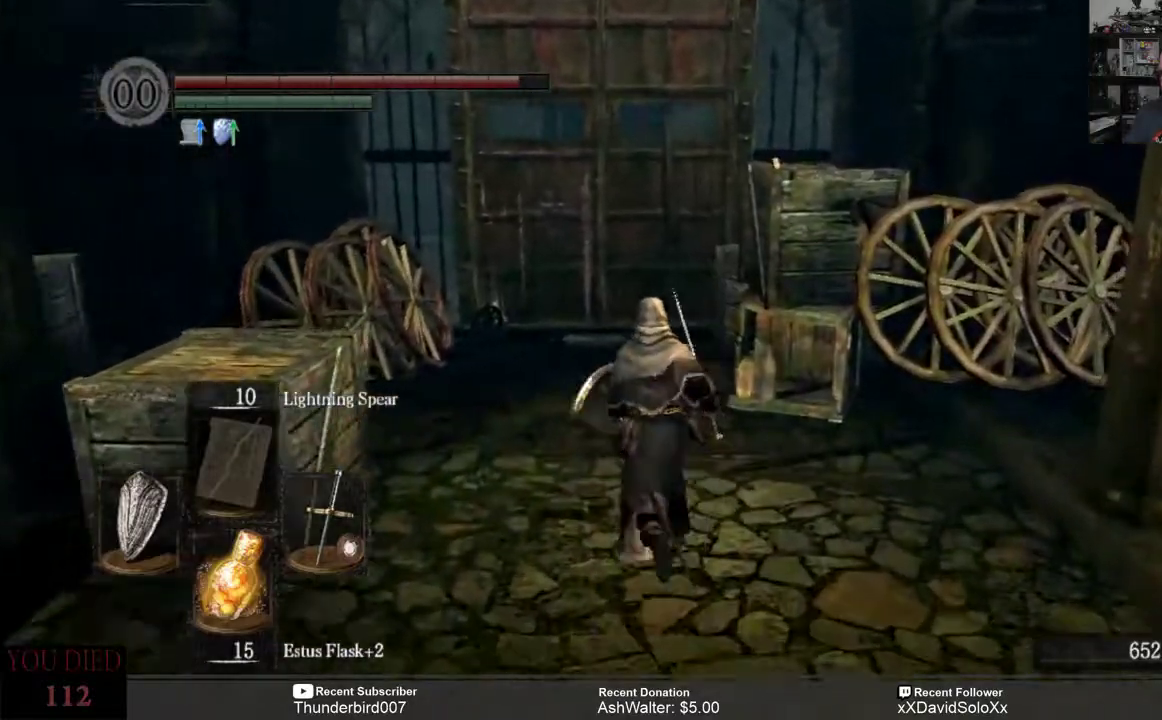
{"dt_ms": 500, "buttons": [], "left_stick": "up", "right_stick": "center", "events": []}
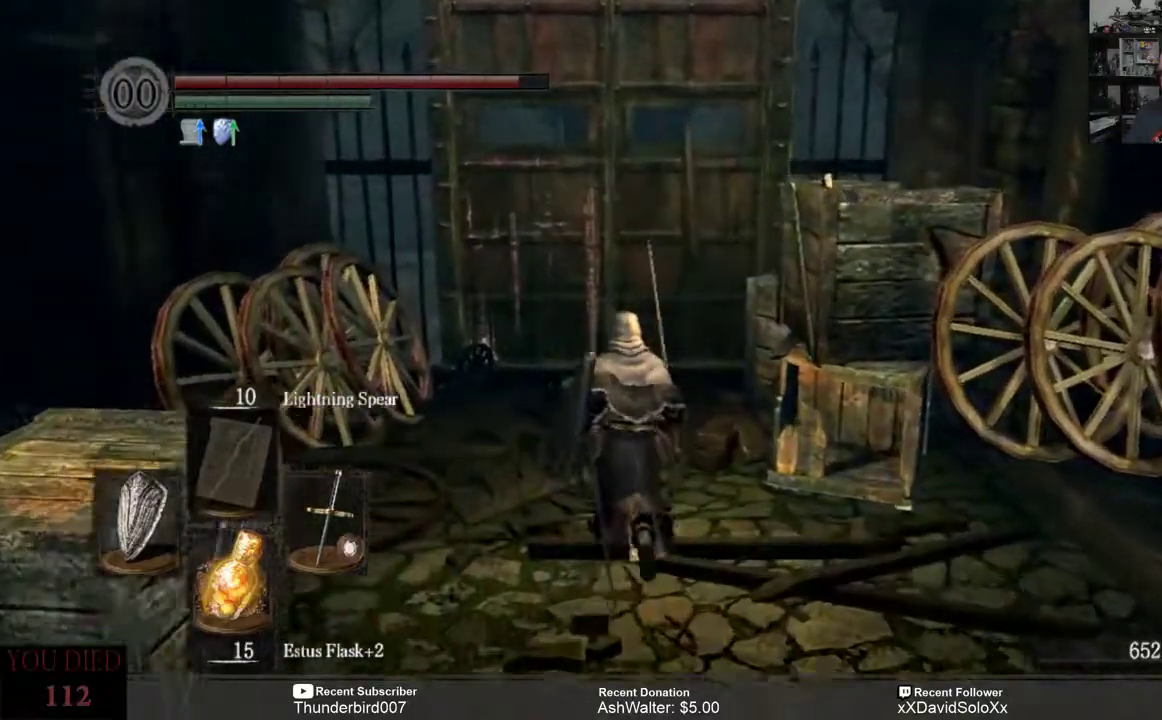
{"dt_ms": 500, "buttons": [], "left_stick": "up", "right_stick": "center", "events": []}
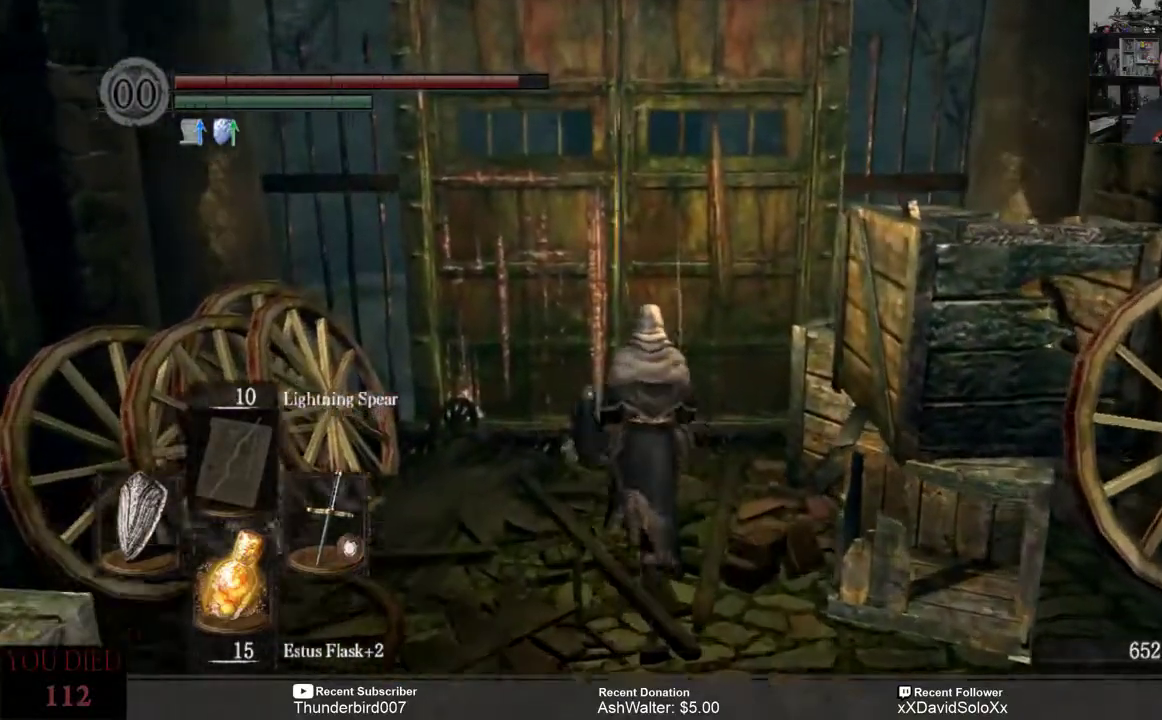
{"dt_ms": 500, "buttons": [], "left_stick": "up", "right_stick": "center", "events": []}
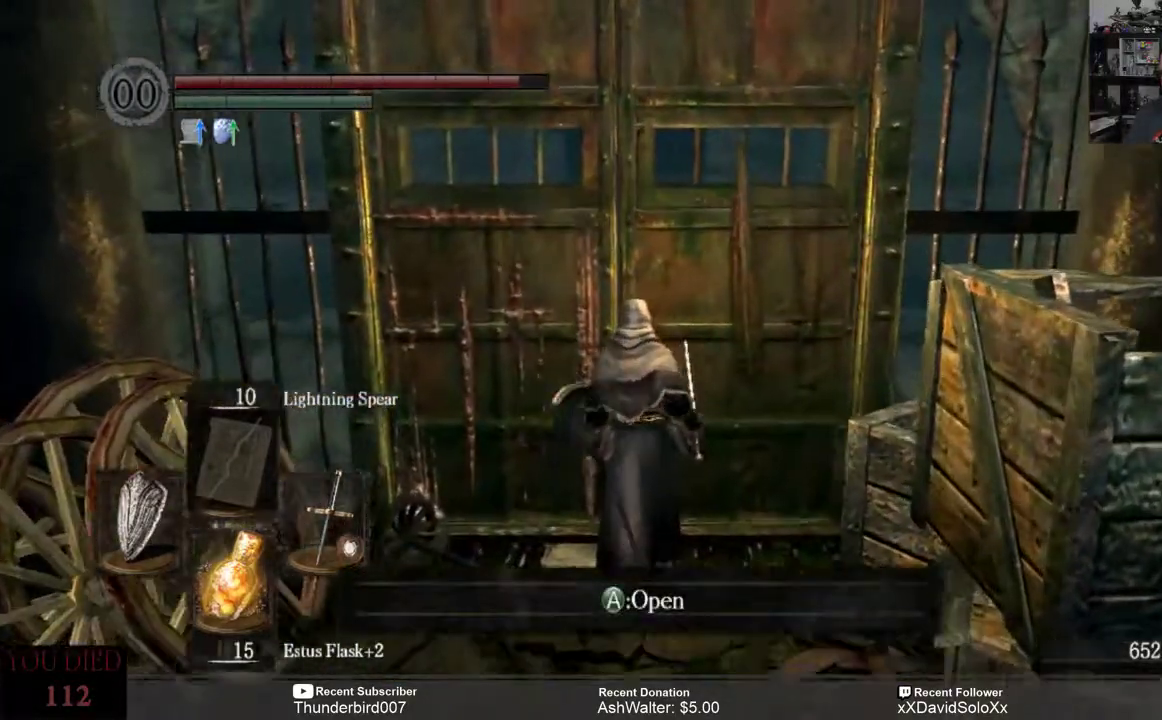
{"dt_ms": 500, "buttons": ["A"], "left_stick": "center", "right_stick": "center", "events": [[33, "left_stick", "center"], [467, "A", "down"]]}
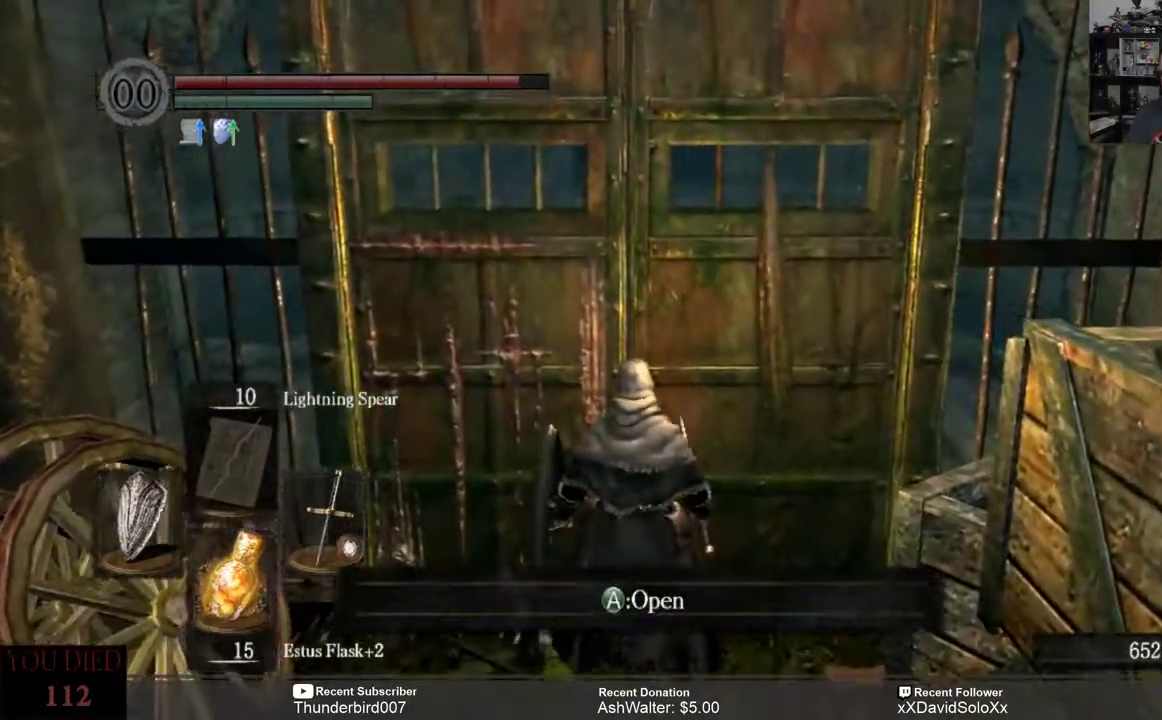
{"dt_ms": 500, "buttons": [], "left_stick": "center", "right_stick": "center", "events": [[33, "A", "up"]]}
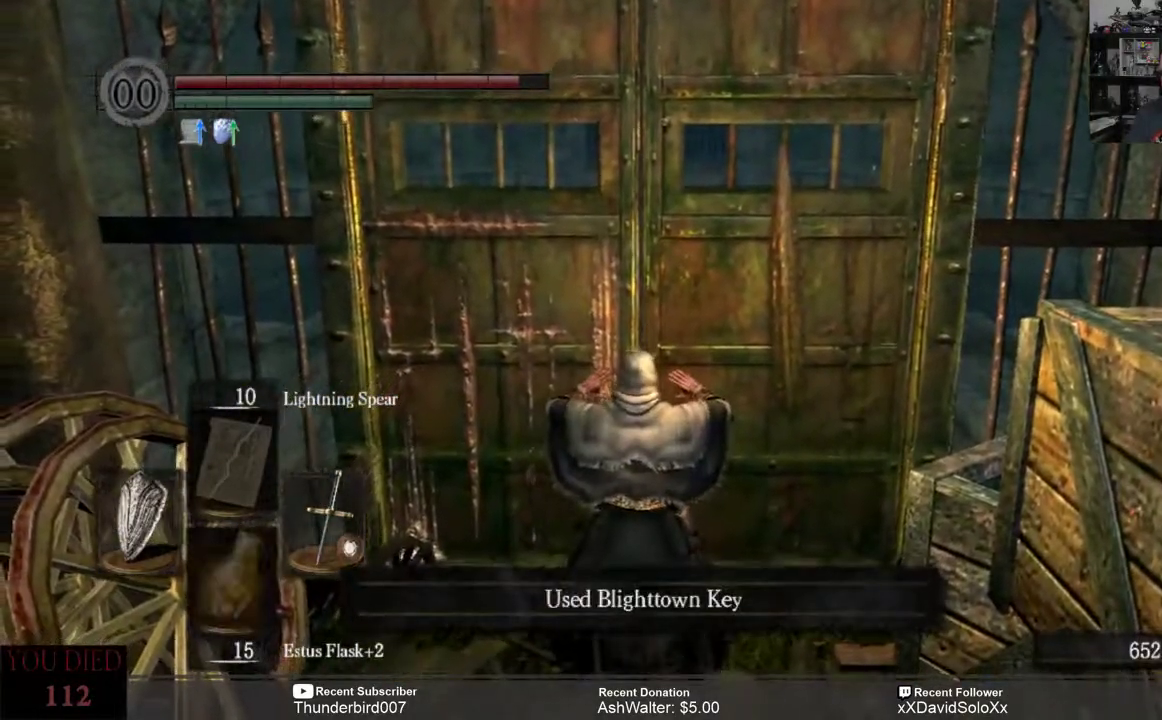
{"dt_ms": 500, "buttons": [], "left_stick": "center", "right_stick": "center", "events": []}
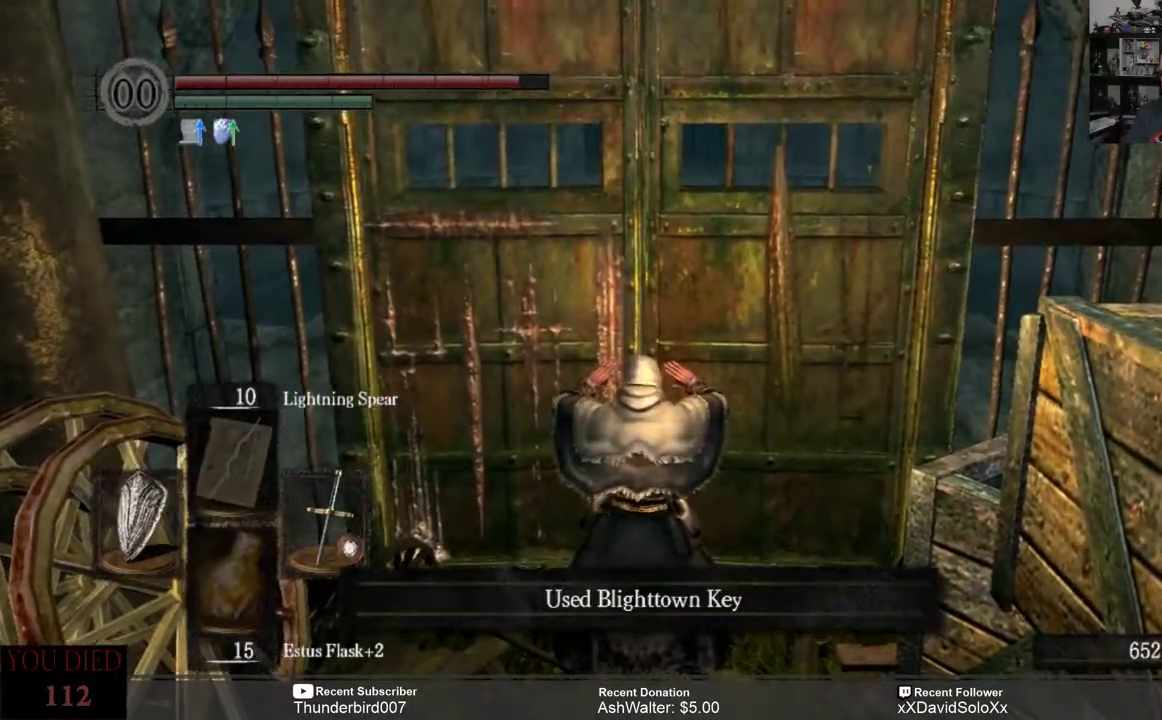
{"dt_ms": 500, "buttons": [], "left_stick": "center", "right_stick": "center", "events": [[67, "right_stick", "down"], [233, "right_stick", "center"]]}
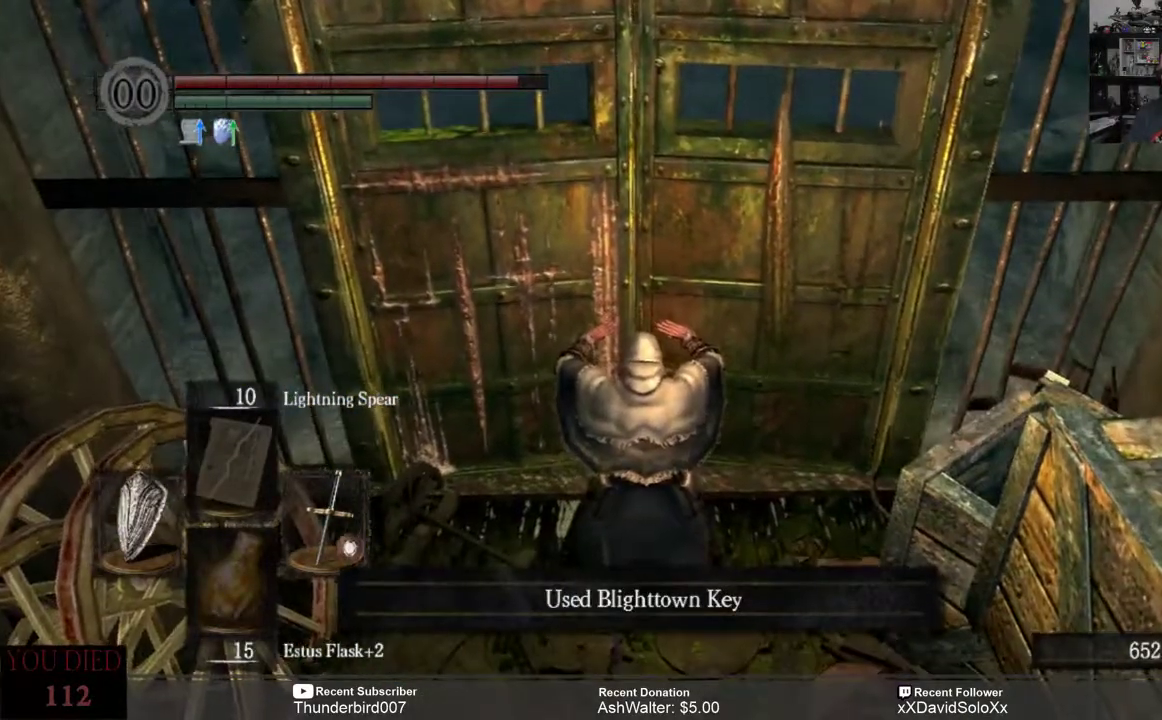
{"dt_ms": 500, "buttons": [], "left_stick": "center", "right_stick": "center", "events": [[300, "right_stick", "left"], [500, "right_stick", "center"]]}
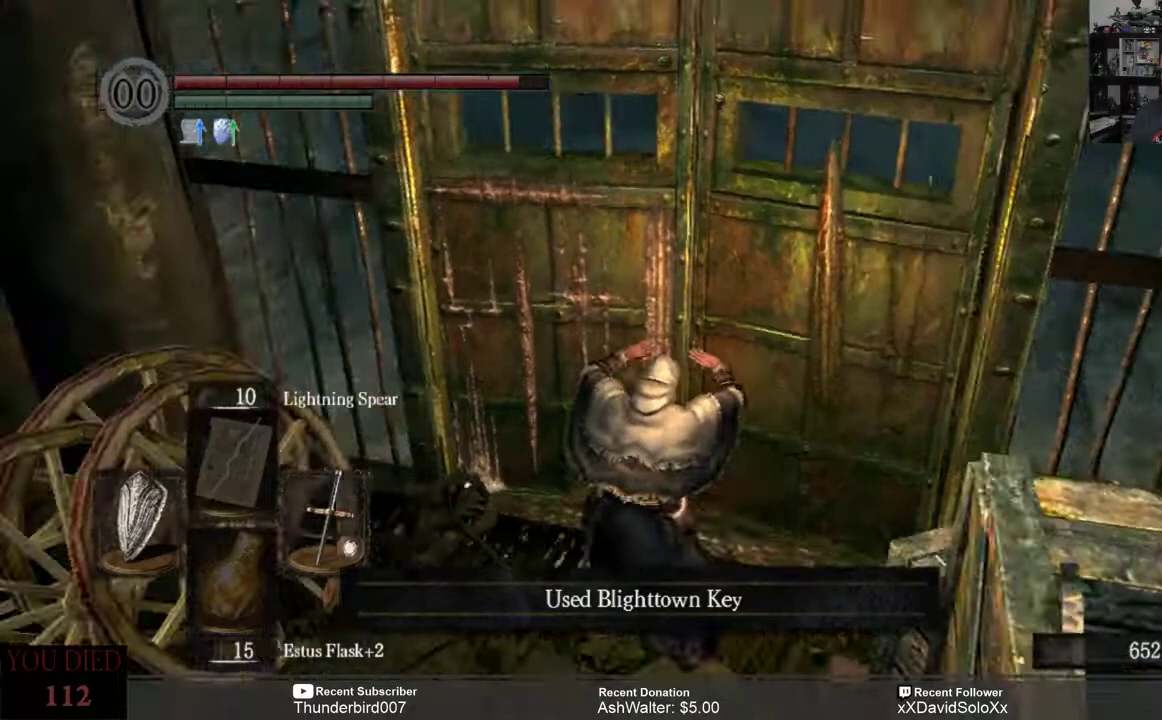
{"dt_ms": 500, "buttons": [], "left_stick": "center", "right_stick": "center", "events": [[33, "right_stick", "left"], [67, "right_stick", "center"]]}